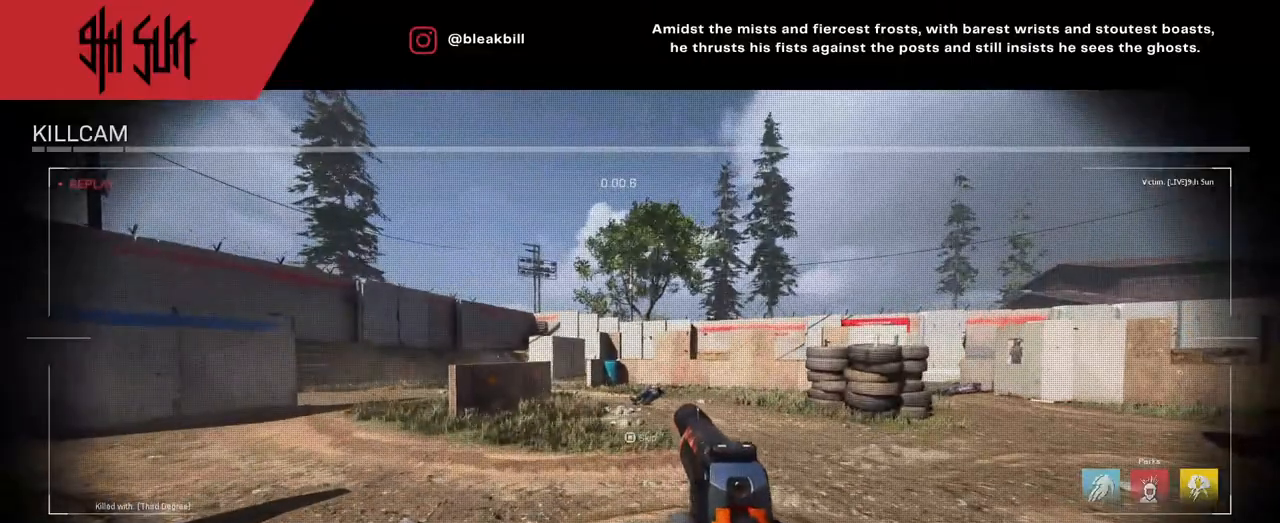
Gameplay with a controller (PlayStation layout); each line is a JSON object with the inputs held at the frame after it. "events" lists button and stick changes between this image and that frame as [ms after this image, input, new state], when the widget could be followed in between.
{"buttons": [], "left_stick": "center", "right_stick": "center", "events": []}
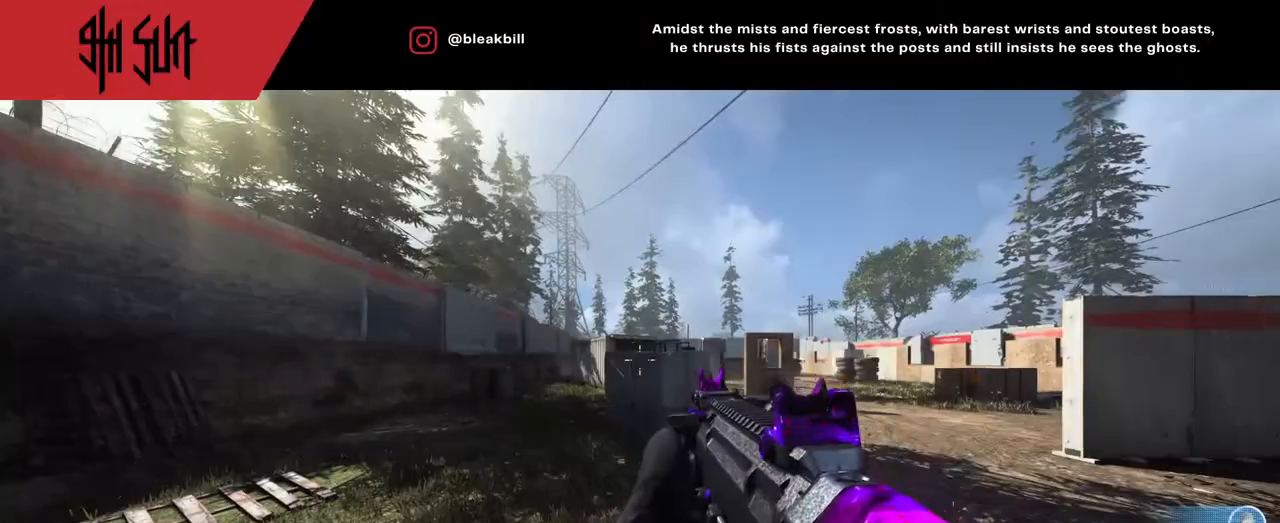
{"buttons": [], "left_stick": "center", "right_stick": "center", "events": []}
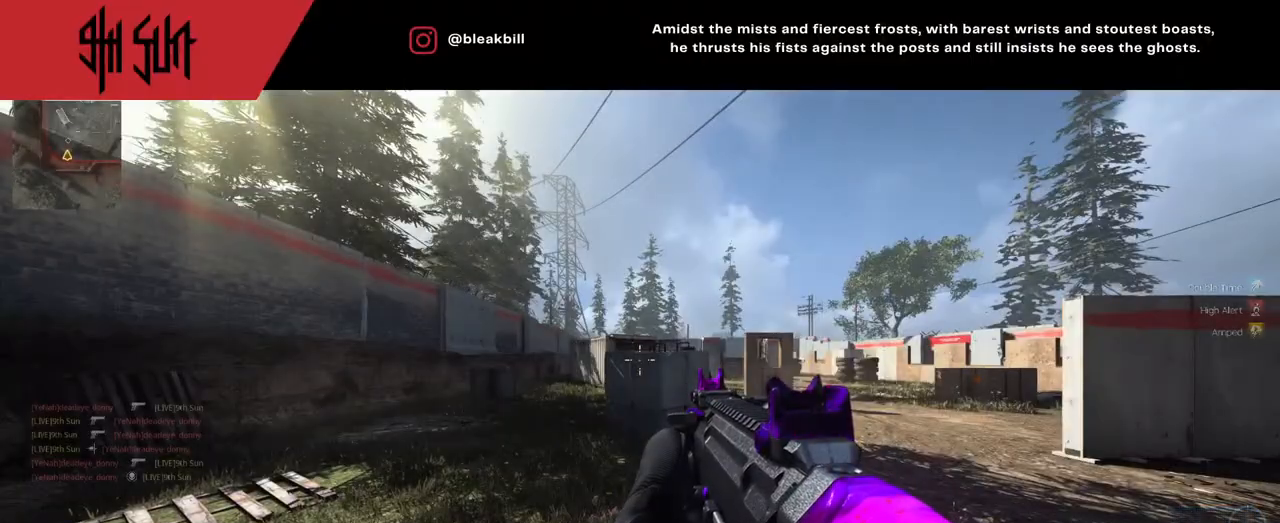
{"buttons": [], "left_stick": "center", "right_stick": "center", "events": [[350, "CROSS", "down"], [450, "CROSS", "up"]]}
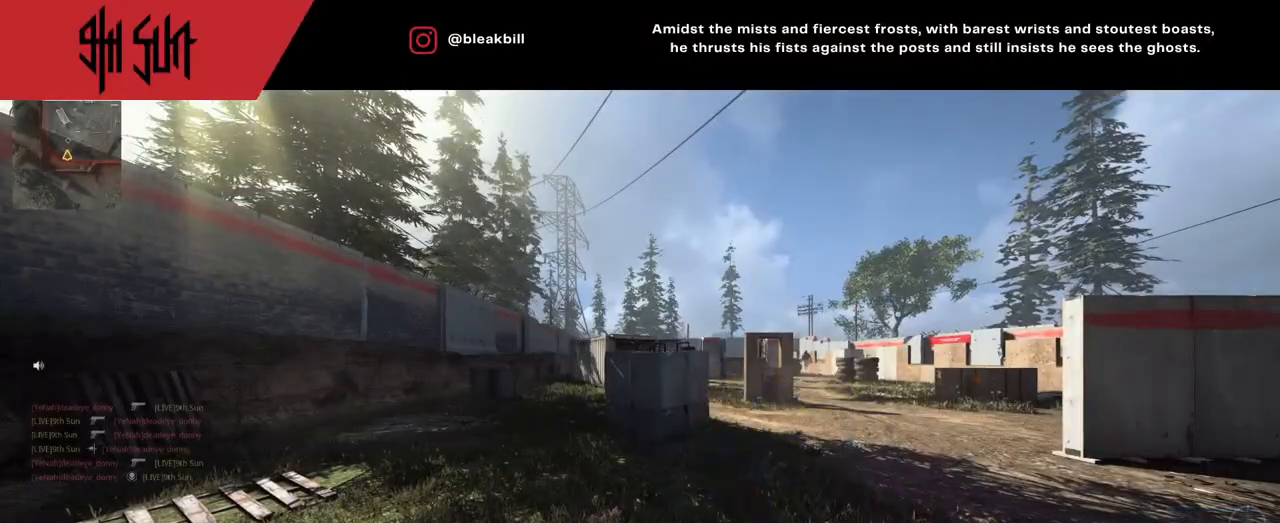
{"buttons": ["TRIANGLE"], "left_stick": "up-left", "right_stick": "center", "events": [[183, "left_stick", "up-left"], [383, "TRIANGLE", "down"]]}
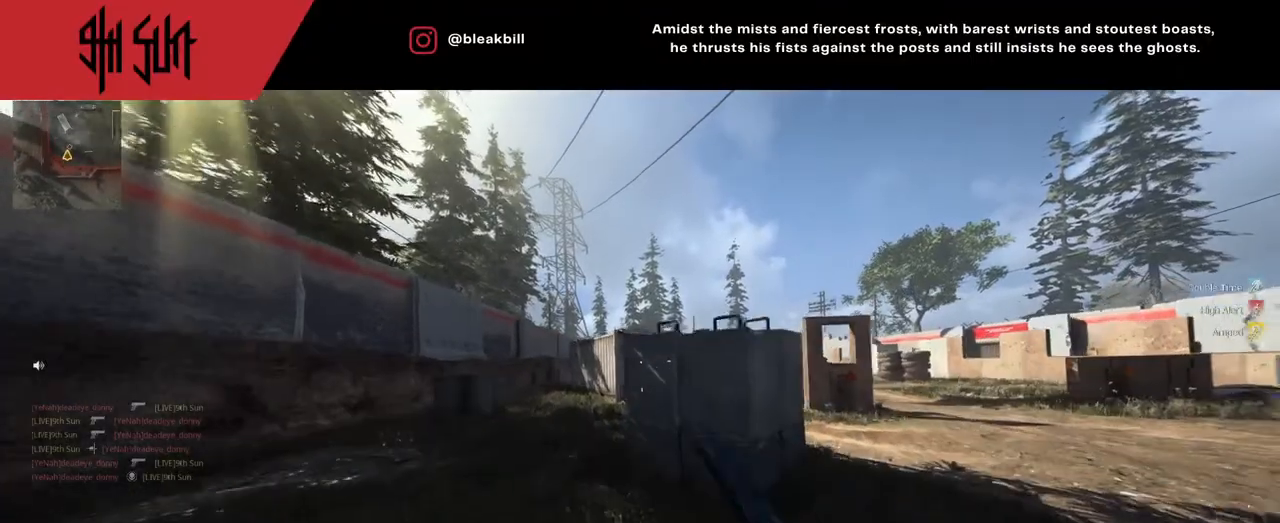
{"buttons": ["L2"], "left_stick": "center", "right_stick": "down", "events": [[33, "TRIANGLE", "up"], [100, "right_stick", "right"], [217, "L2", "down"], [217, "TRIANGLE", "down"], [217, "left_stick", "center"], [233, "CIRCLE", "down"], [233, "TRIANGLE", "up"], [267, "left_stick", "down-right"], [267, "right_stick", "center"], [367, "CIRCLE", "up"], [500, "left_stick", "center"], [500, "right_stick", "down"]]}
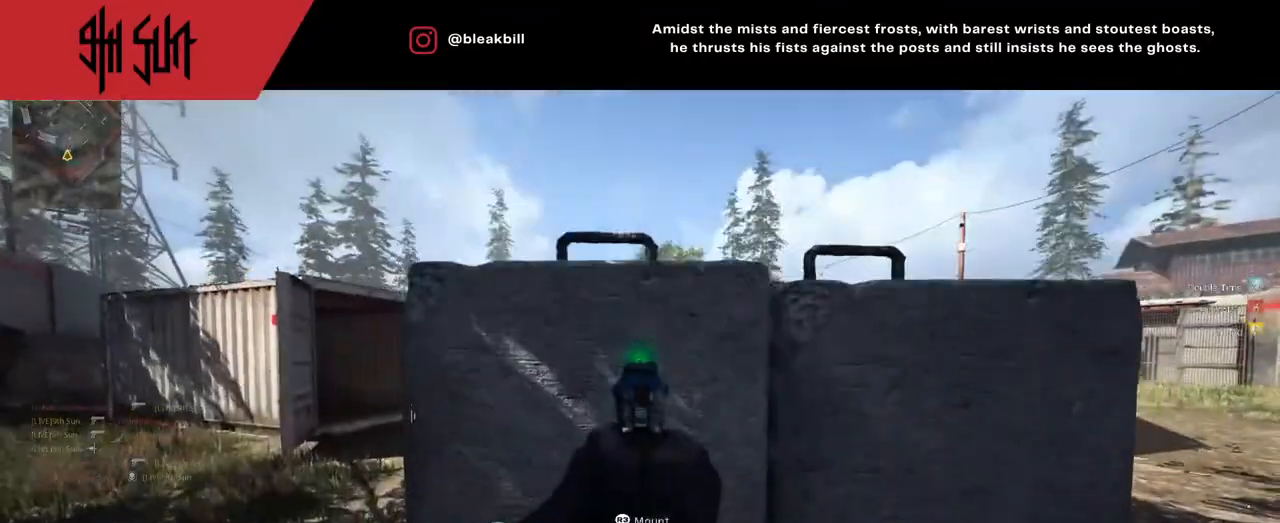
{"buttons": ["L2"], "left_stick": "right", "right_stick": "up-left", "events": [[283, "CIRCLE", "down"], [450, "right_stick", "center"], [500, "CIRCLE", "up"], [500, "left_stick", "right"], [500, "right_stick", "up-left"]]}
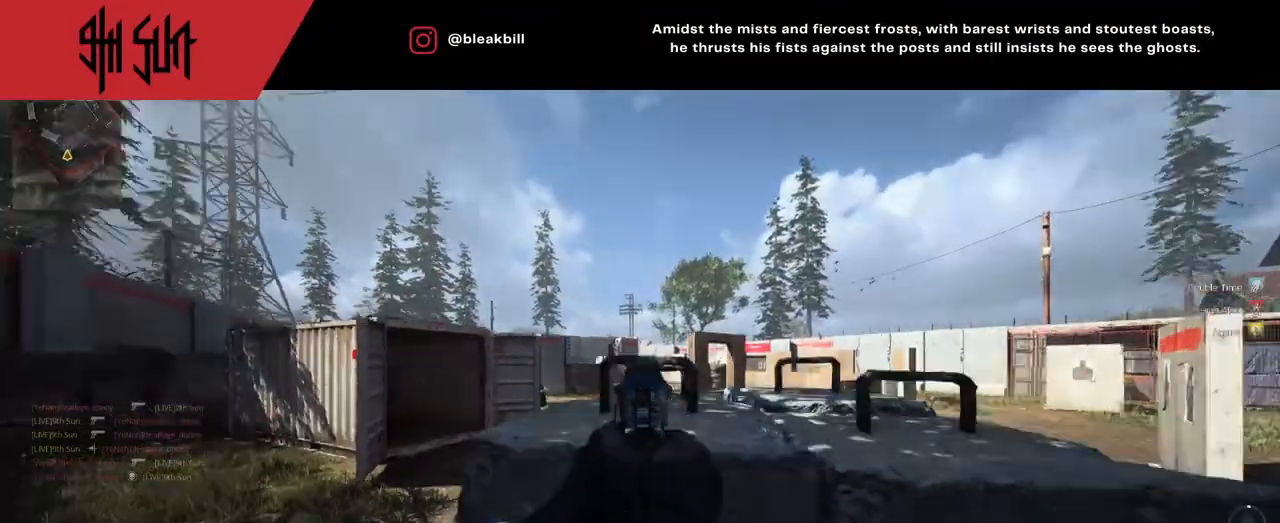
{"buttons": [], "left_stick": "up-right", "right_stick": "center", "events": [[83, "R2", "down"], [167, "L2", "up"], [167, "right_stick", "up"], [283, "R2", "up"], [283, "right_stick", "right"], [317, "left_stick", "up-right"], [500, "right_stick", "center"]]}
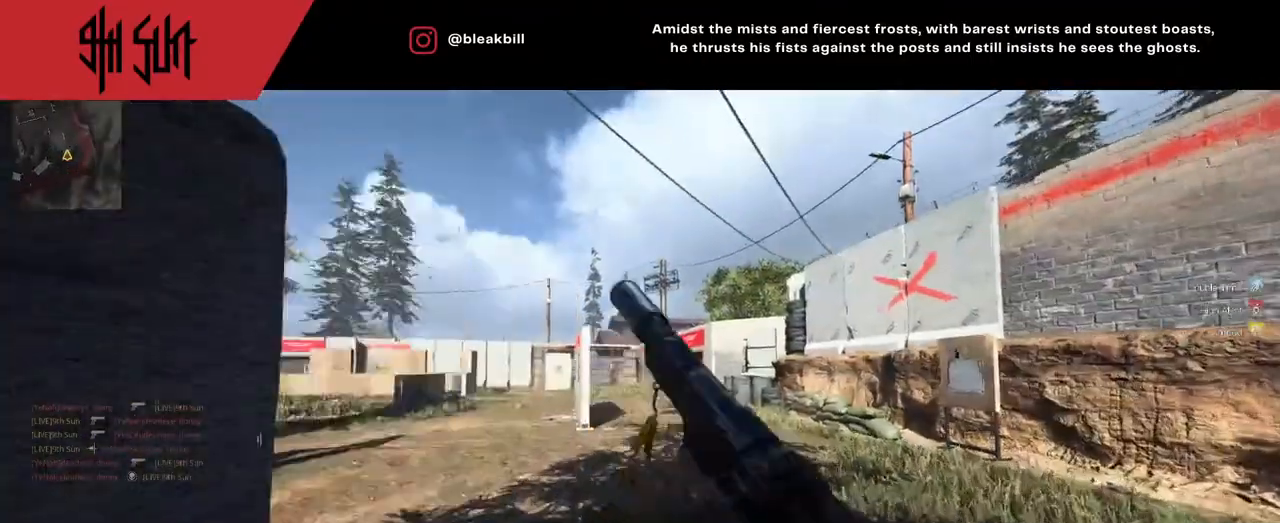
{"buttons": [], "left_stick": "down-right", "right_stick": "left", "events": [[100, "left_stick", "up"], [217, "right_stick", "left"], [283, "TRIANGLE", "down"], [367, "right_stick", "center"], [383, "TRIANGLE", "up"], [417, "left_stick", "down-right"], [417, "right_stick", "left"]]}
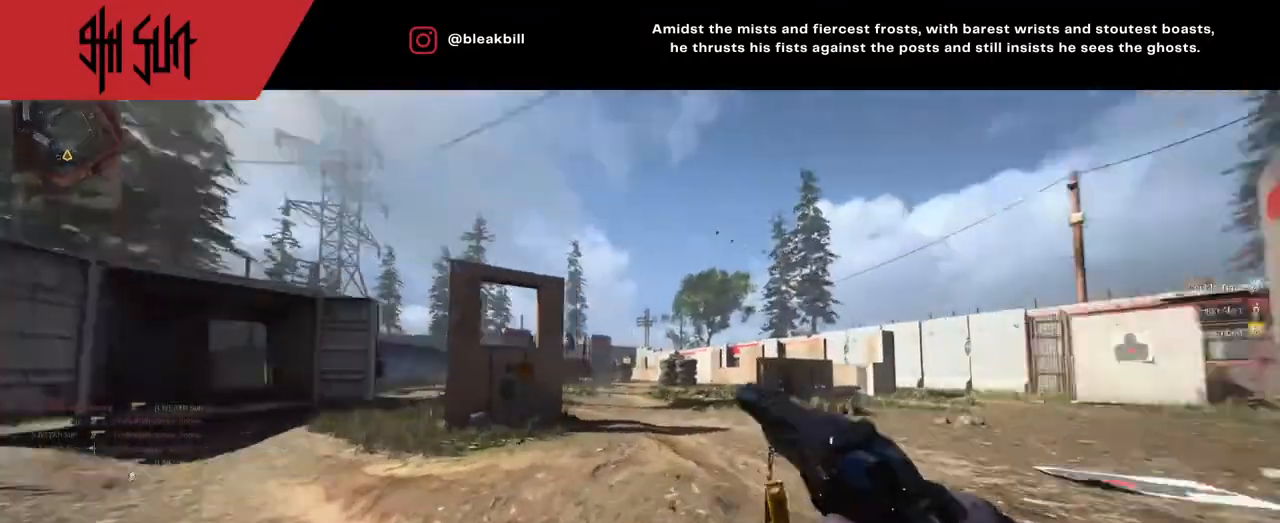
{"buttons": ["L2"], "left_stick": "down-right", "right_stick": "left", "events": [[17, "TRIANGLE", "down"], [133, "CIRCLE", "down"], [133, "L2", "down"], [167, "TRIANGLE", "up"], [167, "right_stick", "center"], [350, "CIRCLE", "up"], [417, "right_stick", "left"]]}
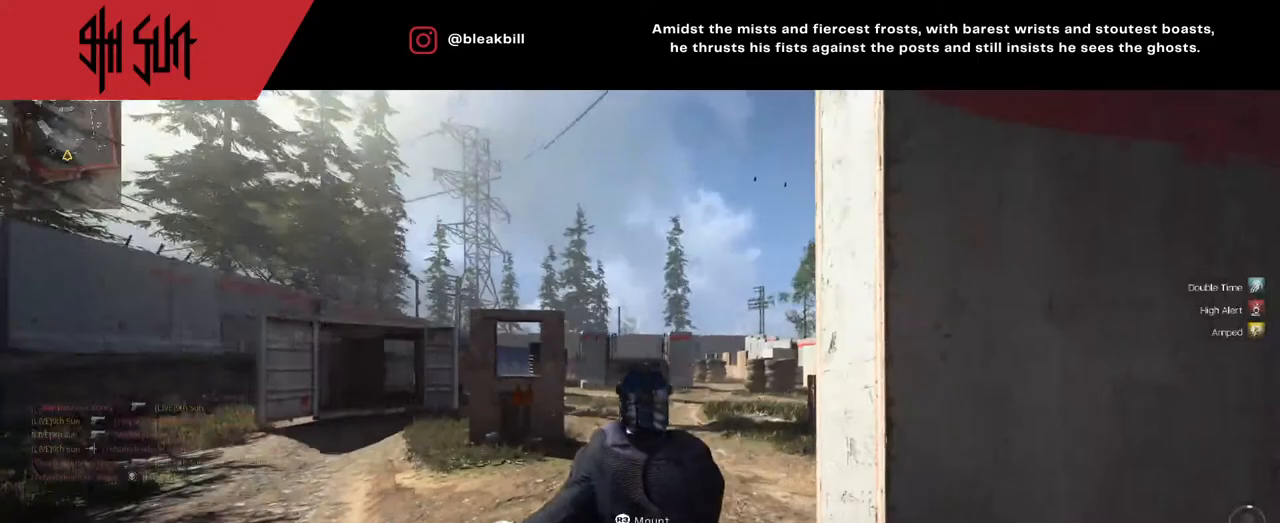
{"buttons": [], "left_stick": "up-right", "right_stick": "center", "events": [[67, "R2", "down"], [167, "L2", "up"], [167, "R2", "up"], [167, "left_stick", "up-right"], [167, "right_stick", "right"], [467, "right_stick", "center"]]}
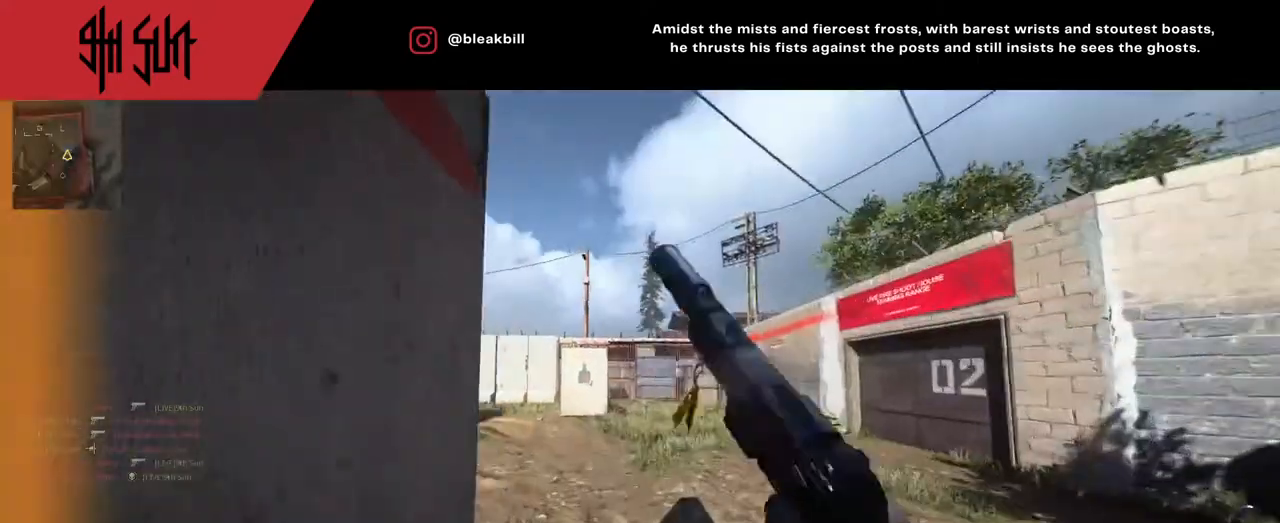
{"buttons": [], "left_stick": "up-right", "right_stick": "left", "events": [[33, "right_stick", "left"], [217, "TRIANGLE", "down"], [450, "TRIANGLE", "up"]]}
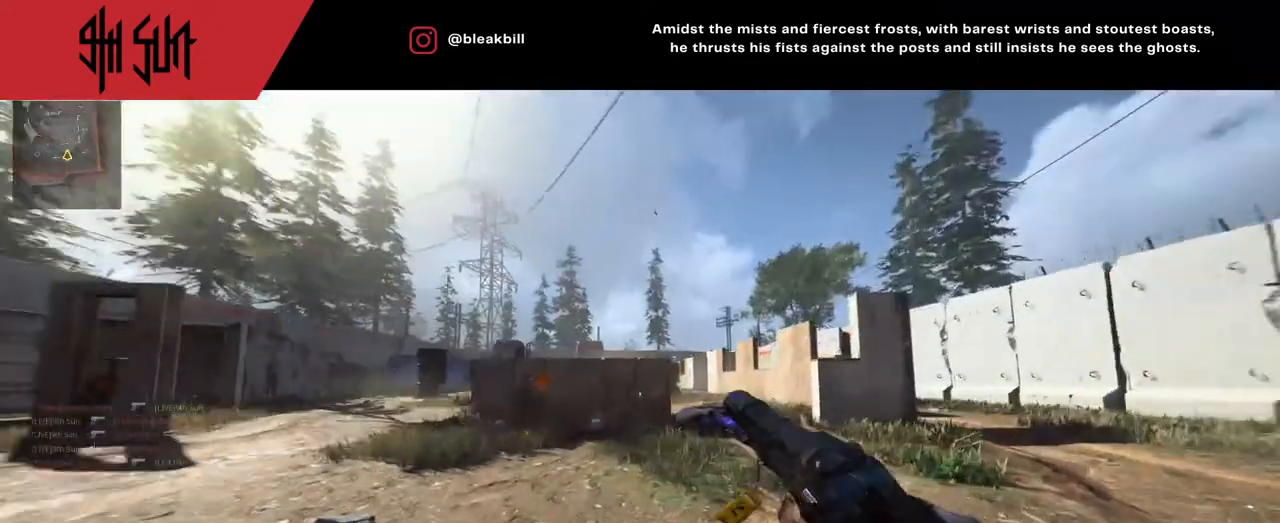
{"buttons": ["CIRCLE"], "left_stick": "up-right", "right_stick": "center", "events": [[233, "right_stick", "center"], [383, "TRIANGLE", "down"], [417, "CIRCLE", "down"], [467, "TRIANGLE", "up"]]}
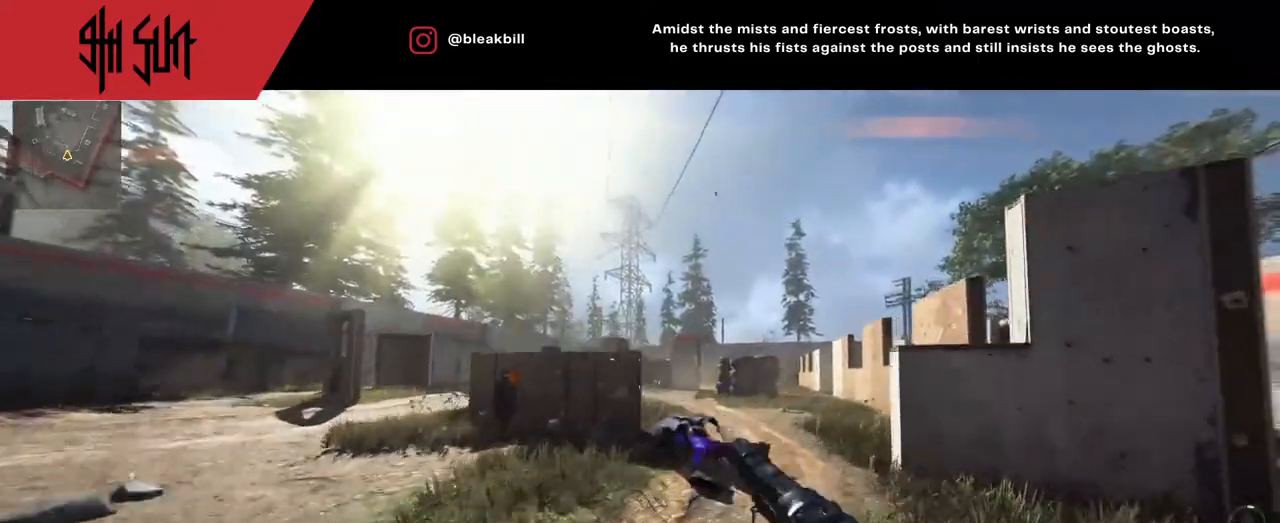
{"buttons": ["TRIANGLE"], "left_stick": "right", "right_stick": "center", "events": [[100, "CIRCLE", "up"], [250, "left_stick", "right"], [250, "right_stick", "up"], [417, "TRIANGLE", "down"], [500, "right_stick", "center"]]}
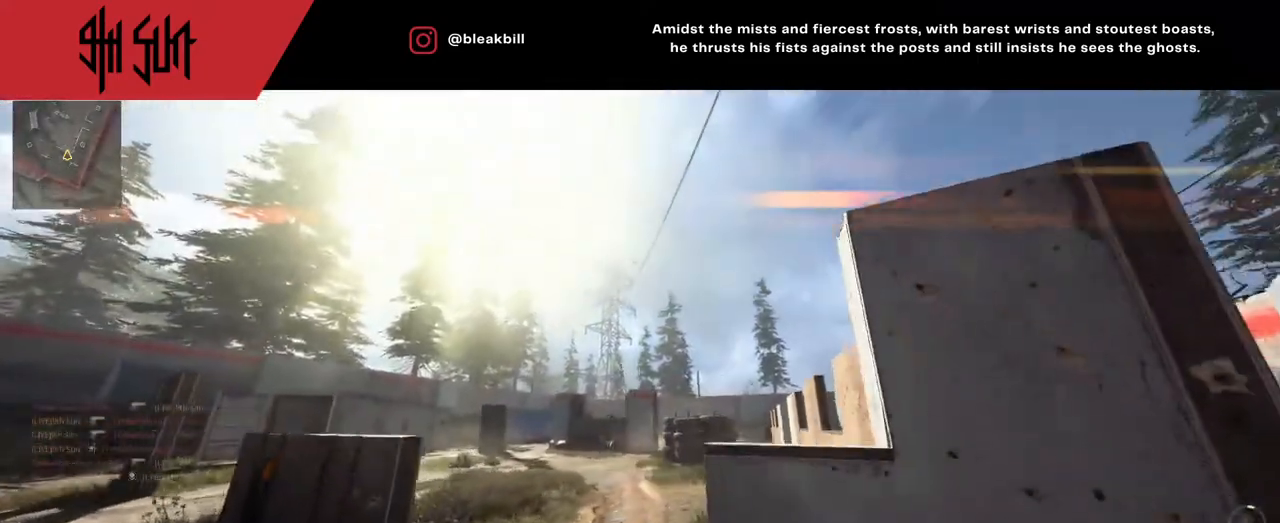
{"buttons": ["L3"], "left_stick": "up", "right_stick": "right", "events": [[250, "right_stick", "down"], [267, "TRIANGLE", "up"], [267, "left_stick", "up-right"], [400, "right_stick", "right"], [433, "left_stick", "up"], [483, "L3", "down"]]}
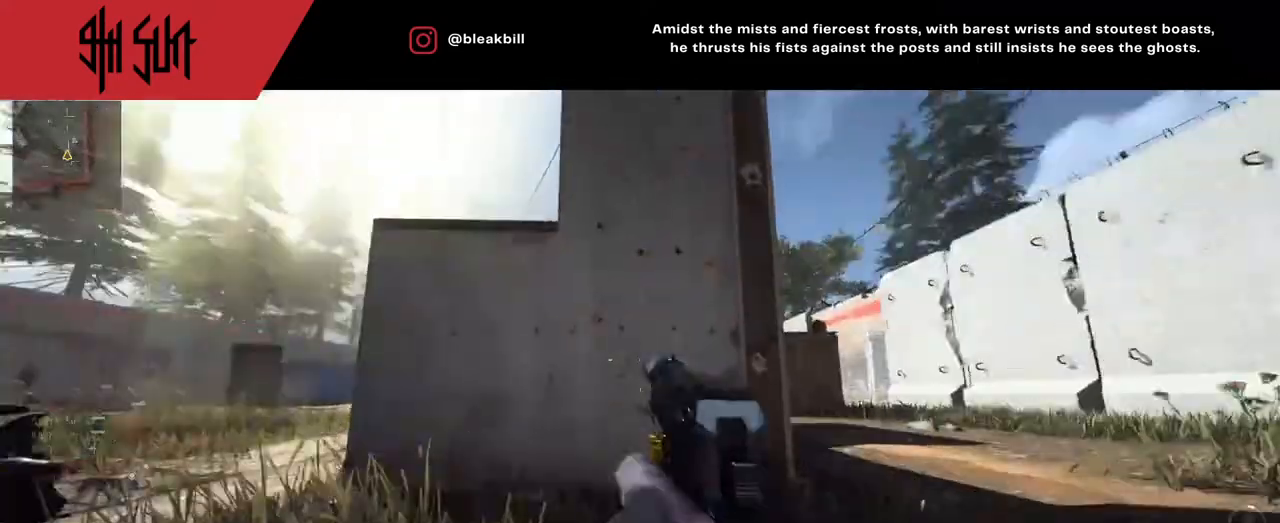
{"buttons": [], "left_stick": "up", "right_stick": "down-left", "events": [[100, "L3", "up"], [100, "right_stick", "center"], [317, "right_stick", "down-left"]]}
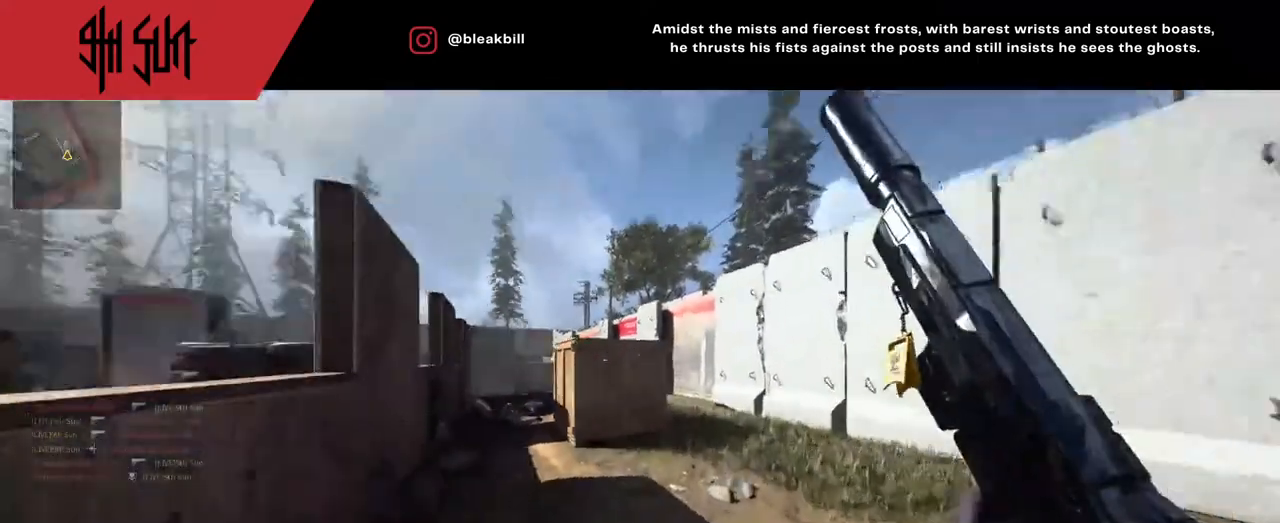
{"buttons": [], "left_stick": "up-right", "right_stick": "left", "events": [[67, "right_stick", "left"], [200, "left_stick", "up-right"], [217, "CIRCLE", "down"], [317, "right_stick", "center"], [333, "CIRCLE", "up"], [417, "right_stick", "left"]]}
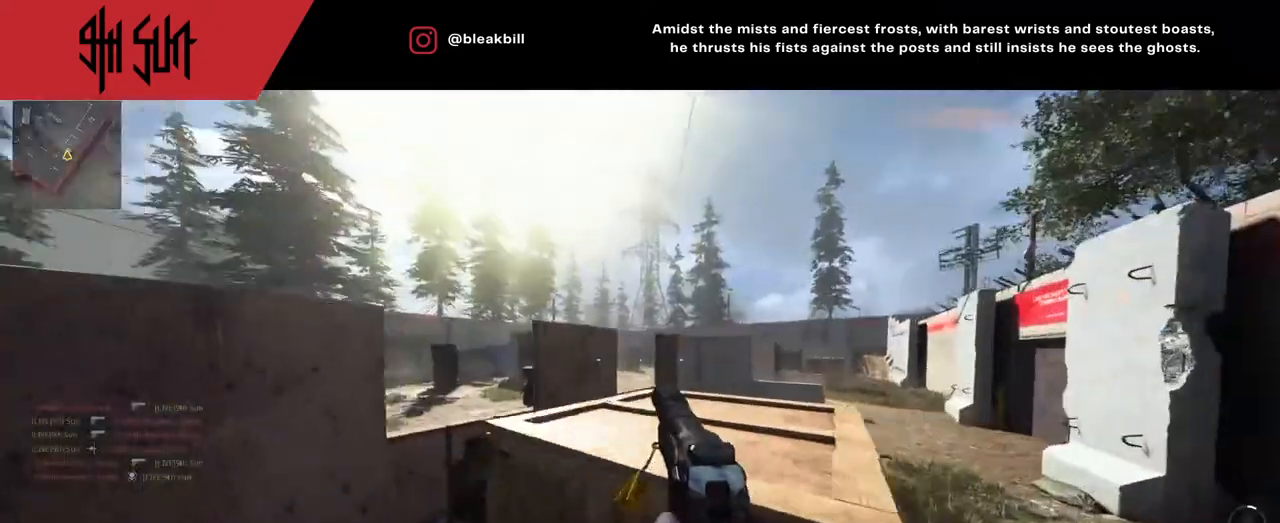
{"buttons": ["L2"], "left_stick": "up-right", "right_stick": "down", "events": [[100, "CIRCLE", "down"], [117, "right_stick", "up-left"], [283, "CIRCLE", "up"], [283, "right_stick", "center"], [417, "L2", "down"], [417, "right_stick", "down"]]}
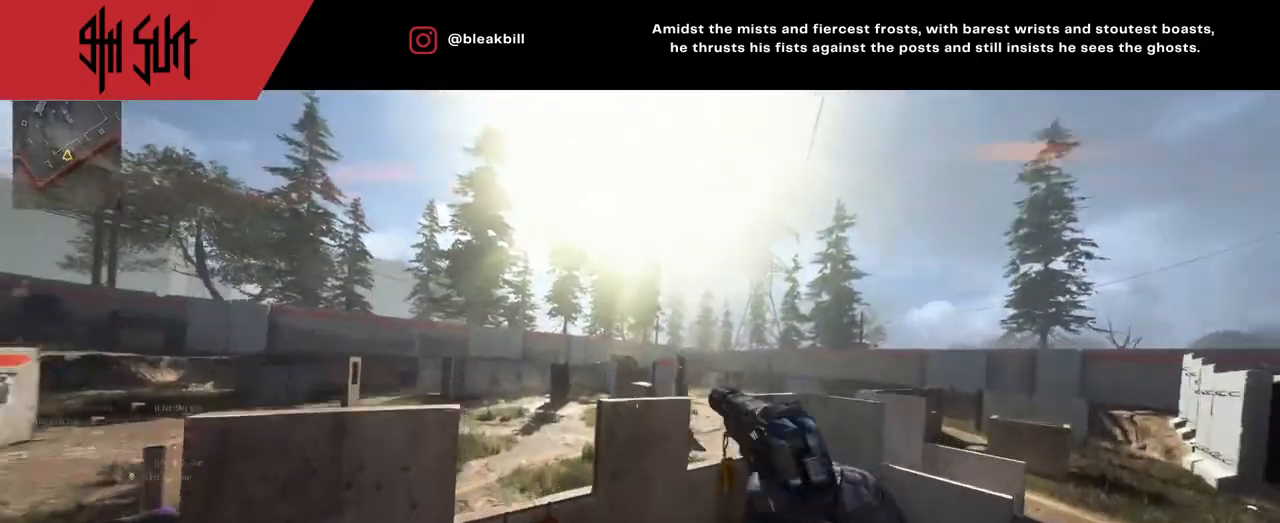
{"buttons": ["L2"], "left_stick": "center", "right_stick": "right", "events": [[183, "left_stick", "center"], [417, "right_stick", "center"], [467, "right_stick", "right"]]}
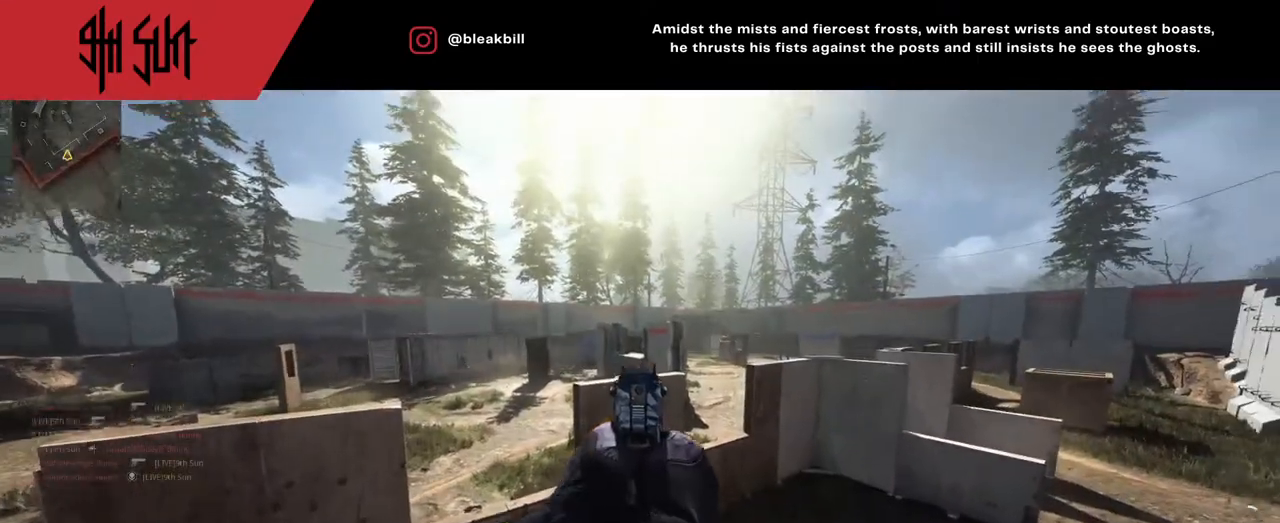
{"buttons": ["L2"], "left_stick": "center", "right_stick": "center", "events": [[33, "right_stick", "up"], [117, "right_stick", "up-left"], [233, "right_stick", "center"]]}
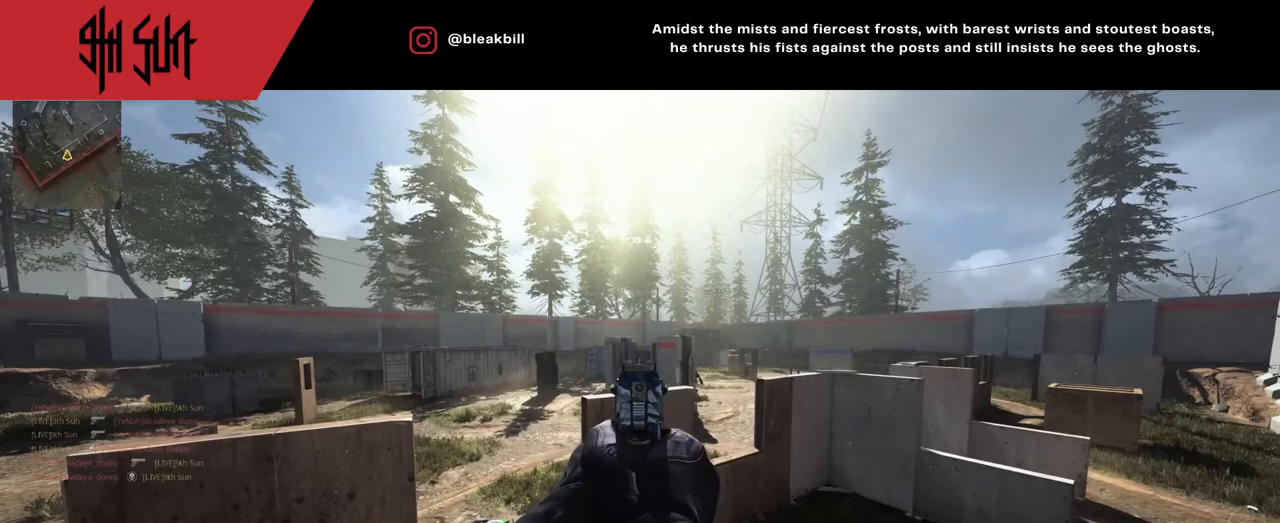
{"buttons": ["L2", "R2"], "left_stick": "up-right", "right_stick": "down-right", "events": [[183, "right_stick", "down-right"], [350, "R2", "down"], [350, "left_stick", "up-right"]]}
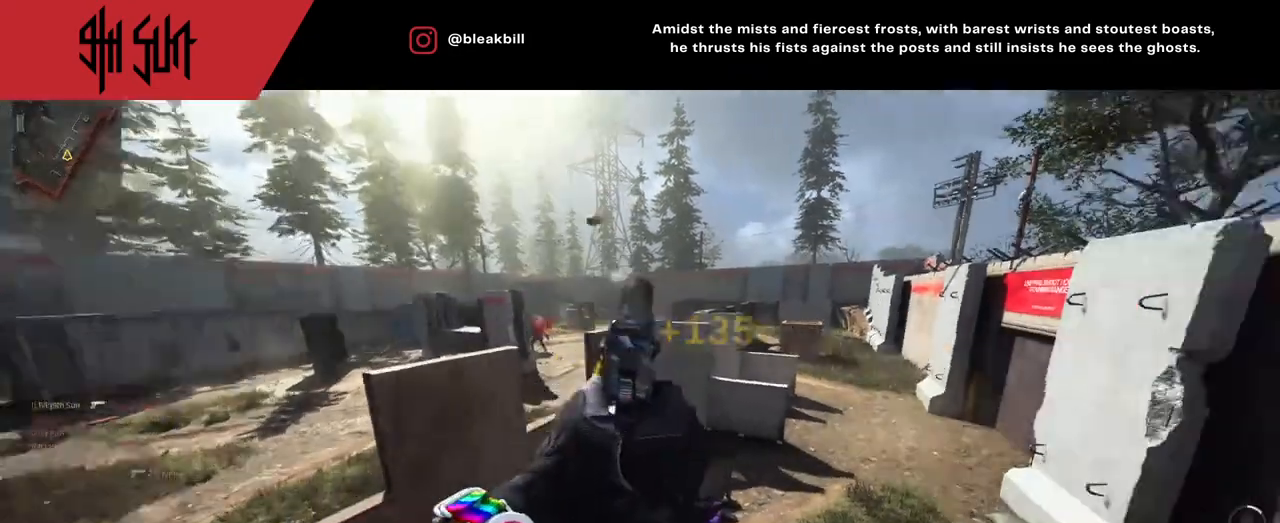
{"buttons": ["CIRCLE"], "left_stick": "up", "right_stick": "left", "events": [[33, "L2", "up"], [33, "R2", "up"], [67, "right_stick", "right"], [167, "left_stick", "up"], [200, "right_stick", "left"], [500, "CIRCLE", "down"]]}
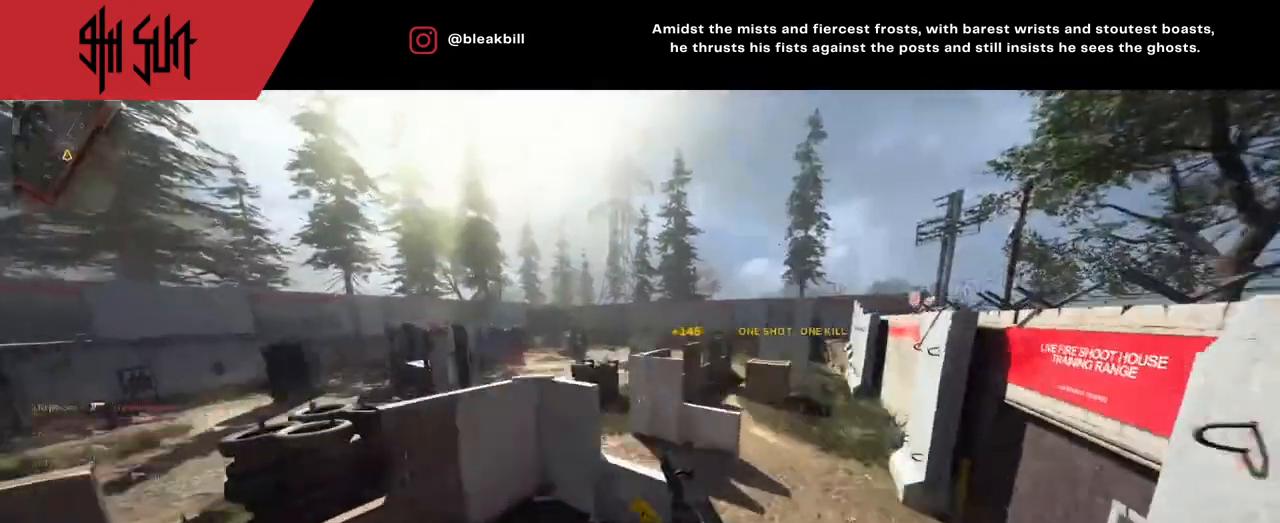
{"buttons": ["TRIANGLE"], "left_stick": "up", "right_stick": "center", "events": [[50, "CIRCLE", "up"], [50, "SQUARE", "down"], [50, "right_stick", "center"], [133, "SQUARE", "up"], [333, "right_stick", "right"], [367, "TRIANGLE", "down"], [483, "right_stick", "center"]]}
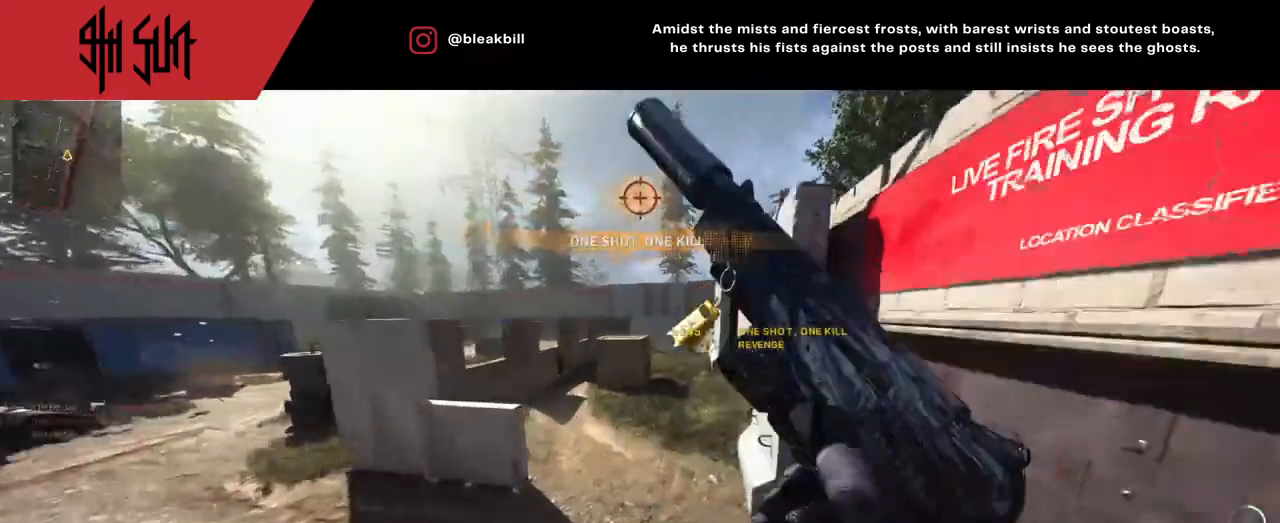
{"buttons": [], "left_stick": "up", "right_stick": "center", "events": [[233, "TRIANGLE", "up"]]}
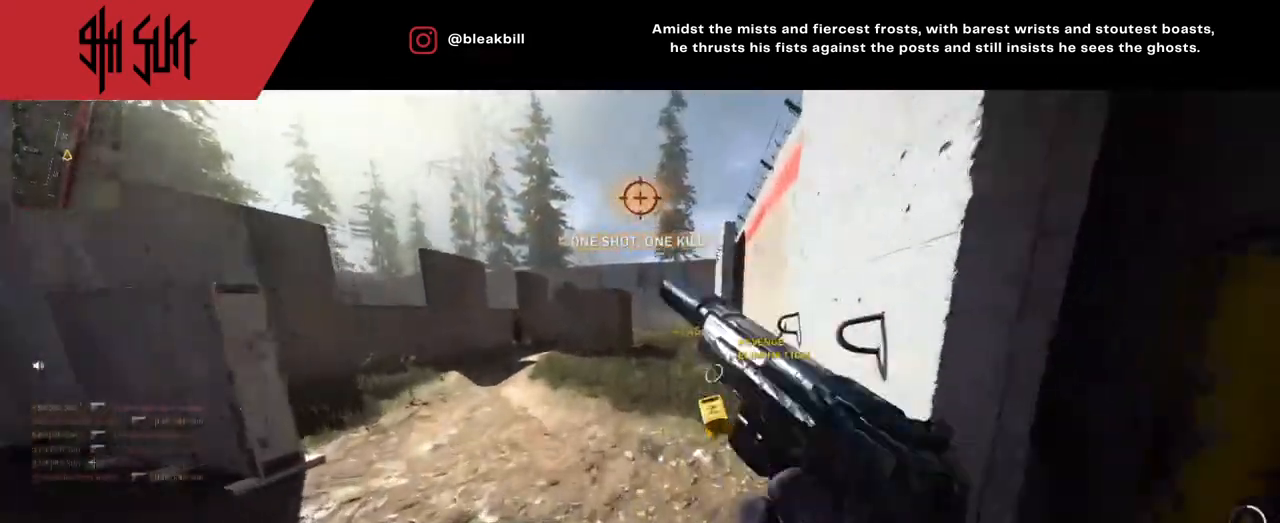
{"buttons": [], "left_stick": "up", "right_stick": "right", "events": [[50, "L3", "down"], [233, "L3", "up"], [417, "right_stick", "right"]]}
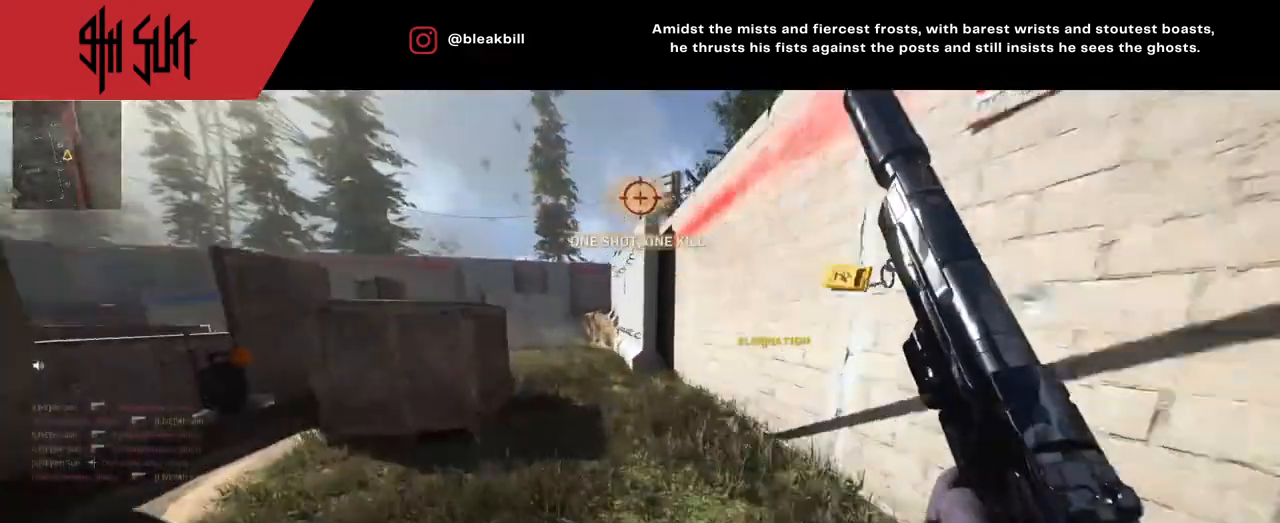
{"buttons": [], "left_stick": "up", "right_stick": "center", "events": [[100, "right_stick", "center"], [217, "right_stick", "left"], [467, "right_stick", "center"]]}
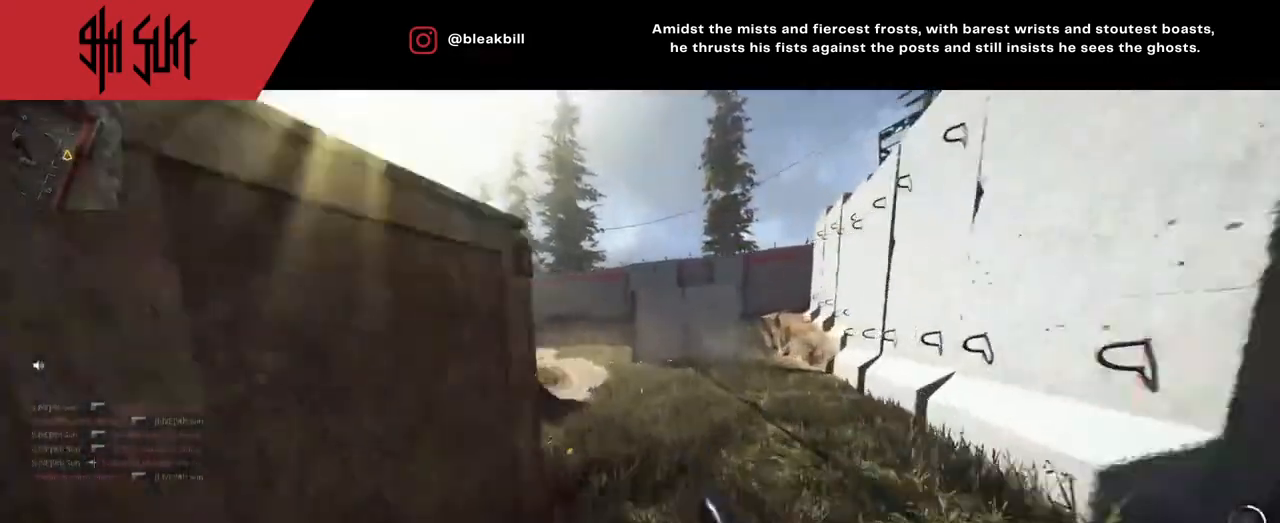
{"buttons": ["CIRCLE"], "left_stick": "down", "right_stick": "up-left", "events": [[83, "right_stick", "right"], [117, "left_stick", "center"], [167, "right_stick", "center"], [183, "left_stick", "down"], [400, "CIRCLE", "down"], [400, "TRIANGLE", "down"], [417, "right_stick", "up-left"], [500, "TRIANGLE", "up"]]}
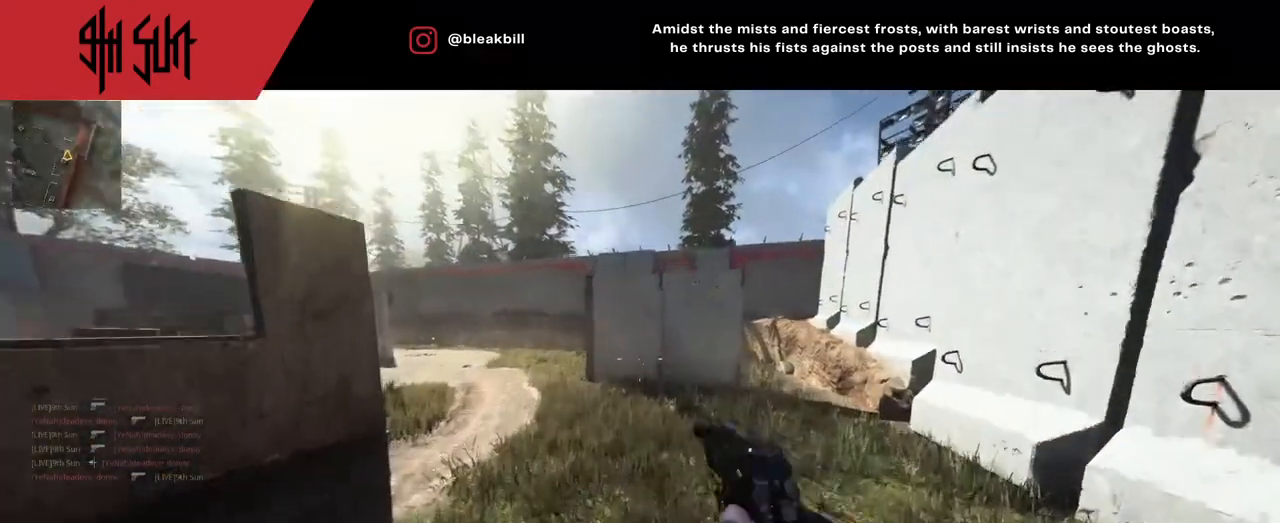
{"buttons": [], "left_stick": "center", "right_stick": "center", "events": [[83, "CIRCLE", "up"], [83, "left_stick", "center"], [83, "right_stick", "center"]]}
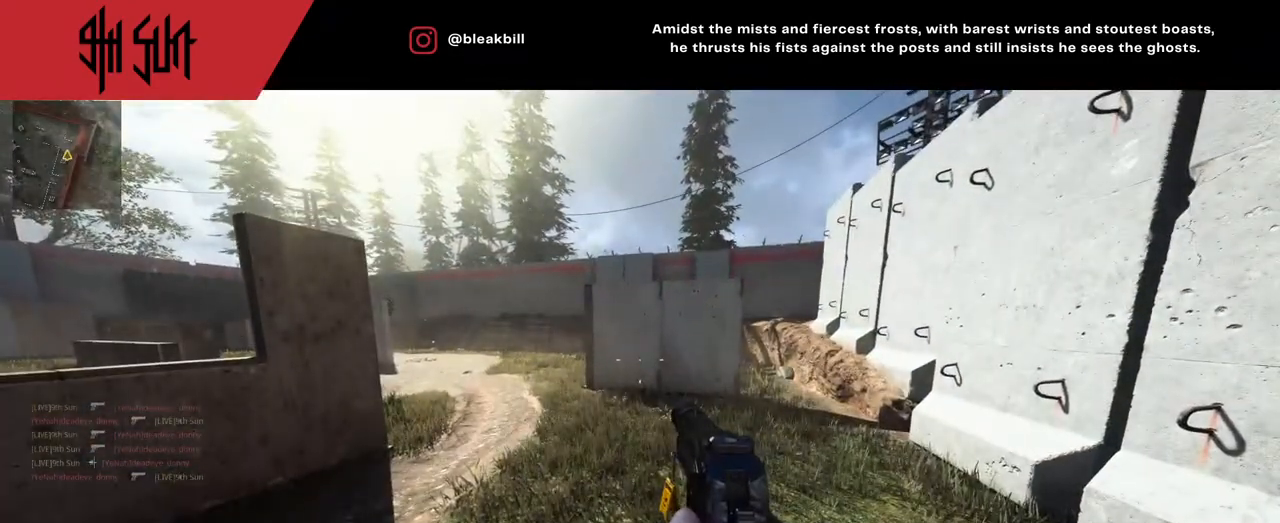
{"buttons": [], "left_stick": "center", "right_stick": "center", "events": []}